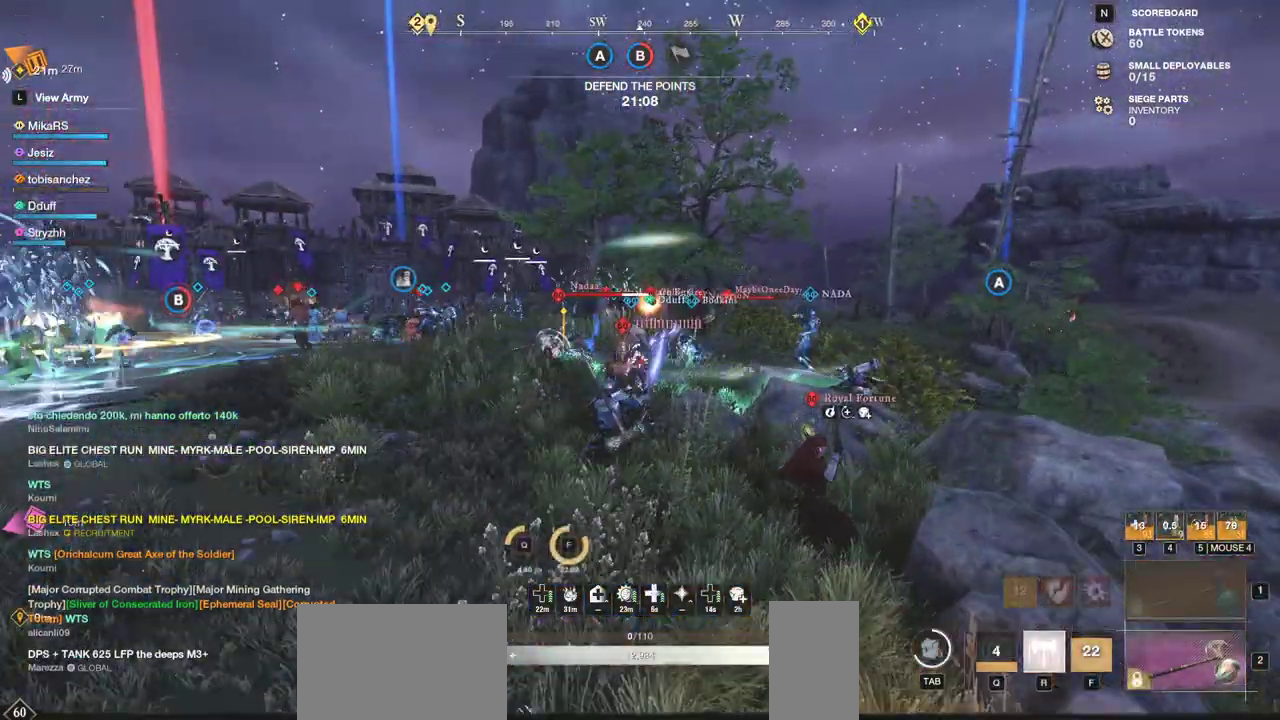
Gameplay with keyboard and mouse; each line is a JSON object with the keys and mouse buttons held at the frame after it. "events" lists presses ("down") and releases ("up") of "a", "ctrl", "d", "e", "f", "q", "r", "s", "shift", "space", "tab", "w", "mouse_left", "mouse_wheel", "mouse_right", "mouse_mb4" and "mouse_mb5" between this image and that frame as [ms after this image, input, new state], when the widget could be followed in between. "mouse_left", "mouse_wheel", "mouse_right", "mouse_mb4", "mouse_mb5" = the "left", "wheel", "right", "mb4", "mb5" buttons of the "mouse" list. No other keys are recorded. "wheel" means that the mouse wheel is clicked or scrolled. Mouse movement is not recorded.
{"keys": ["a", "s"], "mouse": [], "events": [[17, "mouse_left", "down"], [67, "r", "up"], [83, "mouse_left", "up"], [133, "r", "down"], [183, "mouse_left", "down"], [250, "w", "up"], [267, "a", "down"], [267, "mouse_left", "up"], [317, "r", "up"], [333, "mouse_left", "down"], [333, "s", "down"], [433, "mouse_left", "up"]]}
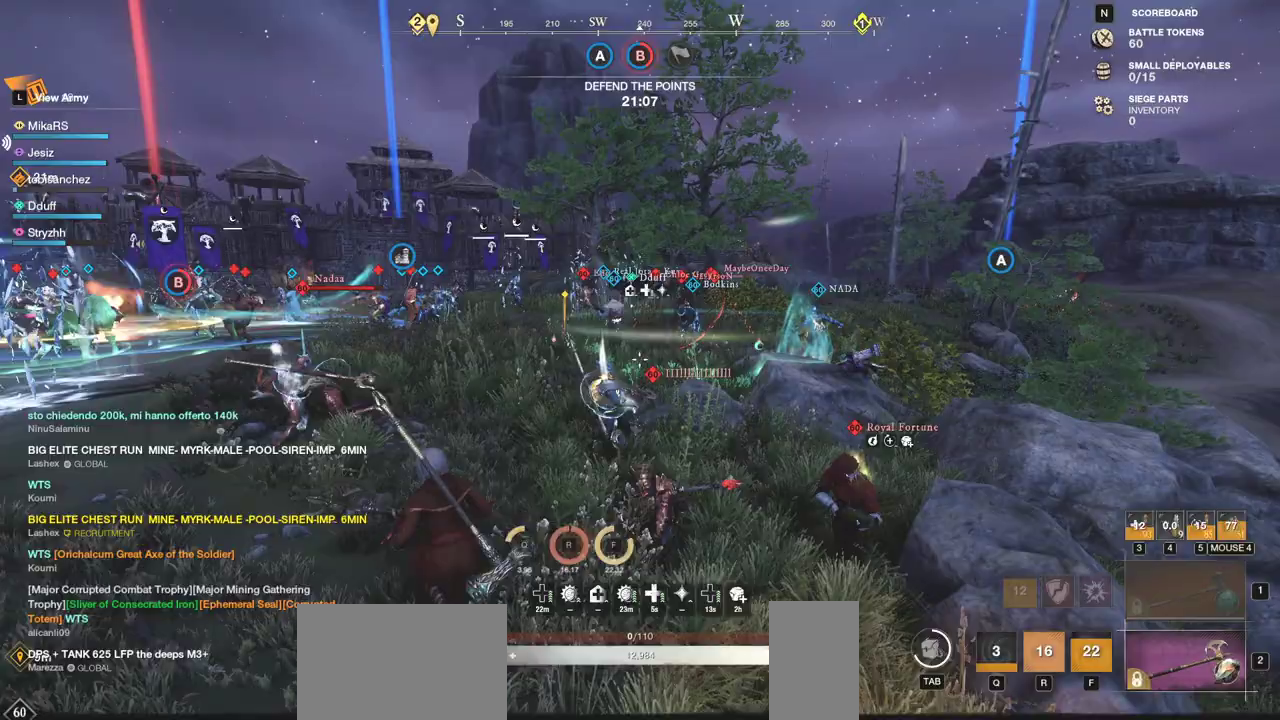
{"keys": ["d", "w"], "mouse": [], "events": [[17, "mouse_left", "down"], [33, "a", "up"], [83, "d", "down"], [100, "mouse_left", "up"], [183, "mouse_left", "down"], [283, "mouse_left", "up"], [300, "s", "up"], [417, "w", "down"]]}
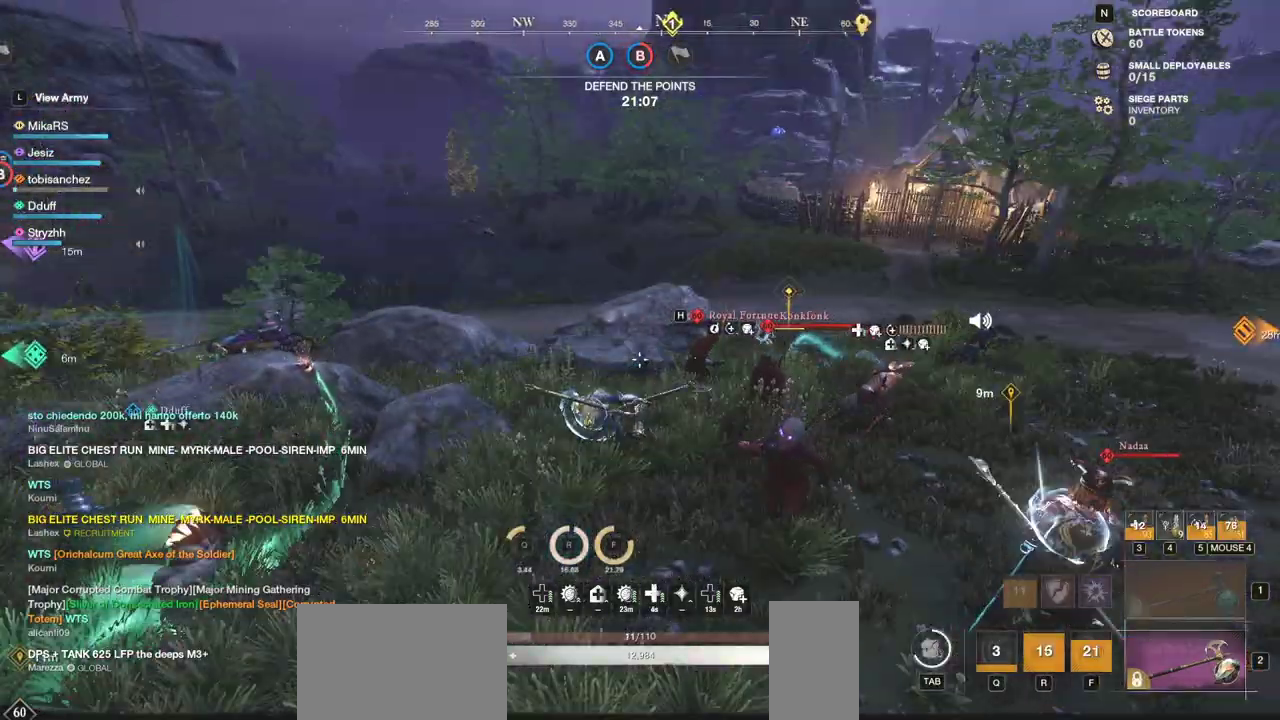
{"keys": ["f", "w"], "mouse": [], "events": [[33, "shift", "down"], [167, "shift", "up"], [400, "d", "up"], [500, "f", "down"]]}
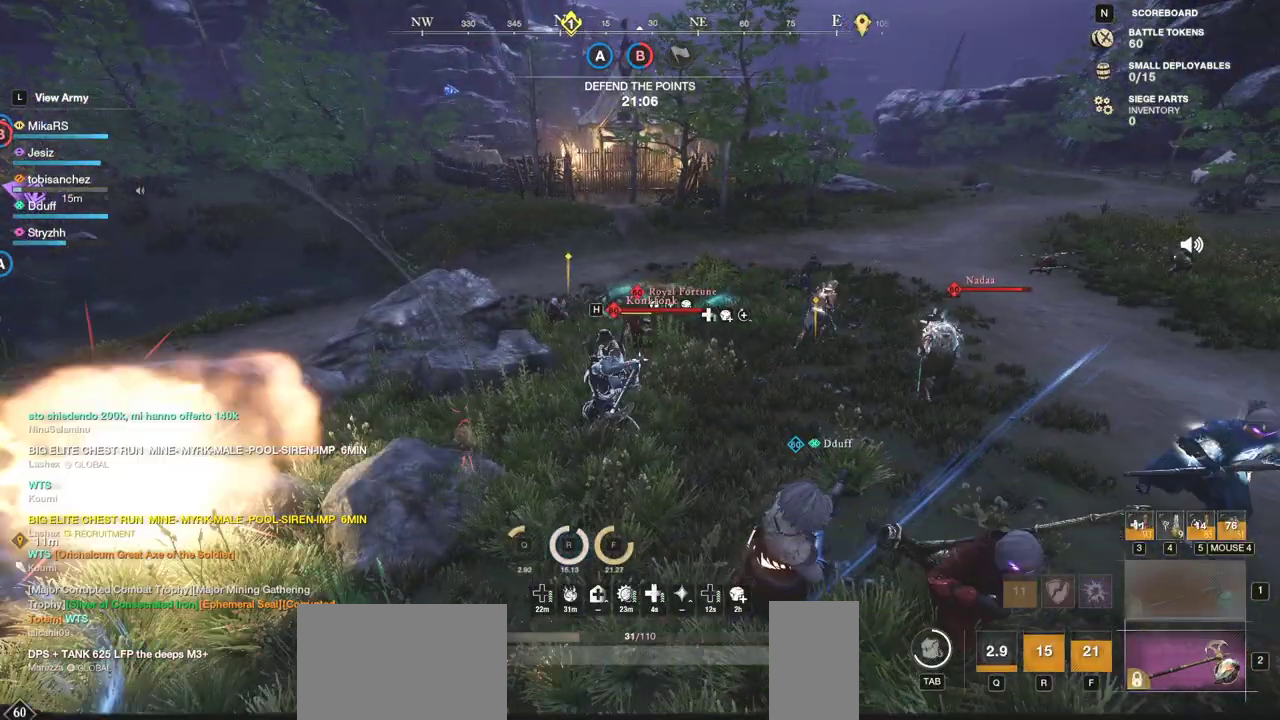
{"keys": ["f", "w"], "mouse": [], "events": [[100, "f", "up"], [150, "ctrl", "down"], [150, "f", "down"], [150, "space", "down"], [250, "ctrl", "up"], [250, "space", "up"], [400, "f", "up"], [450, "f", "down"]]}
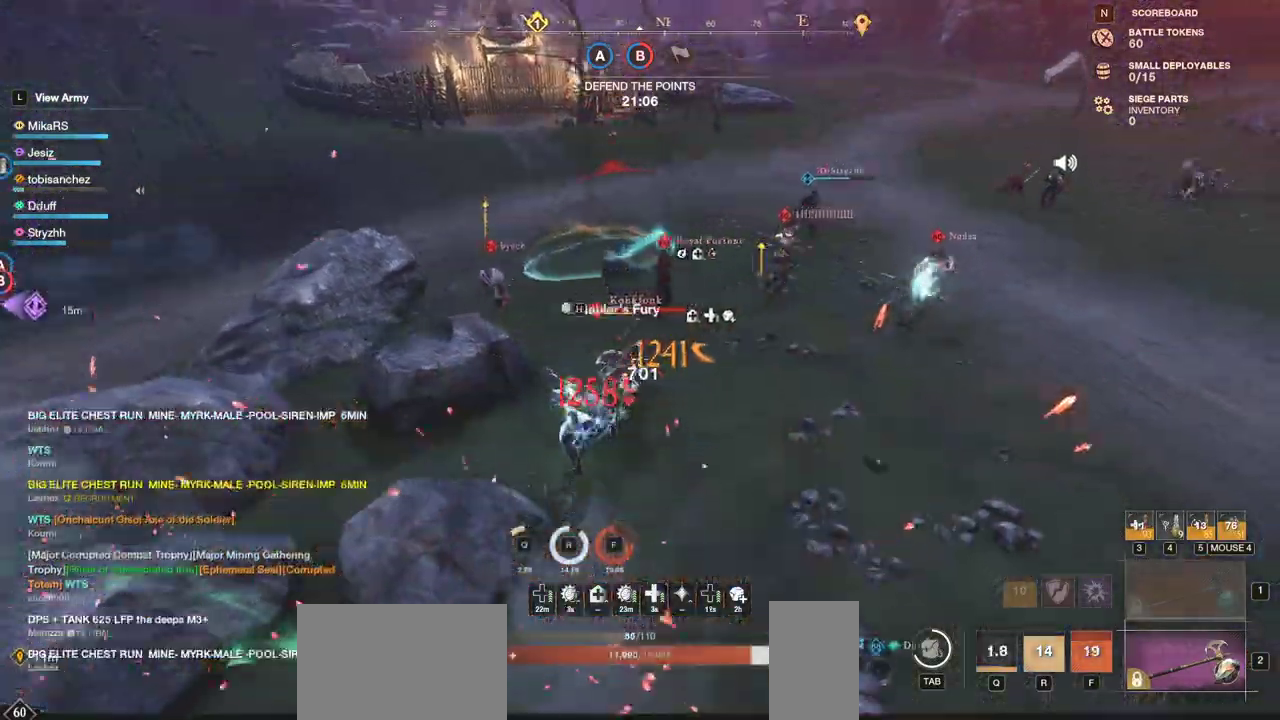
{"keys": ["w"], "mouse": [], "events": [[50, "f", "up"], [100, "f", "down"], [183, "f", "up"], [250, "f", "down"], [467, "f", "up"]]}
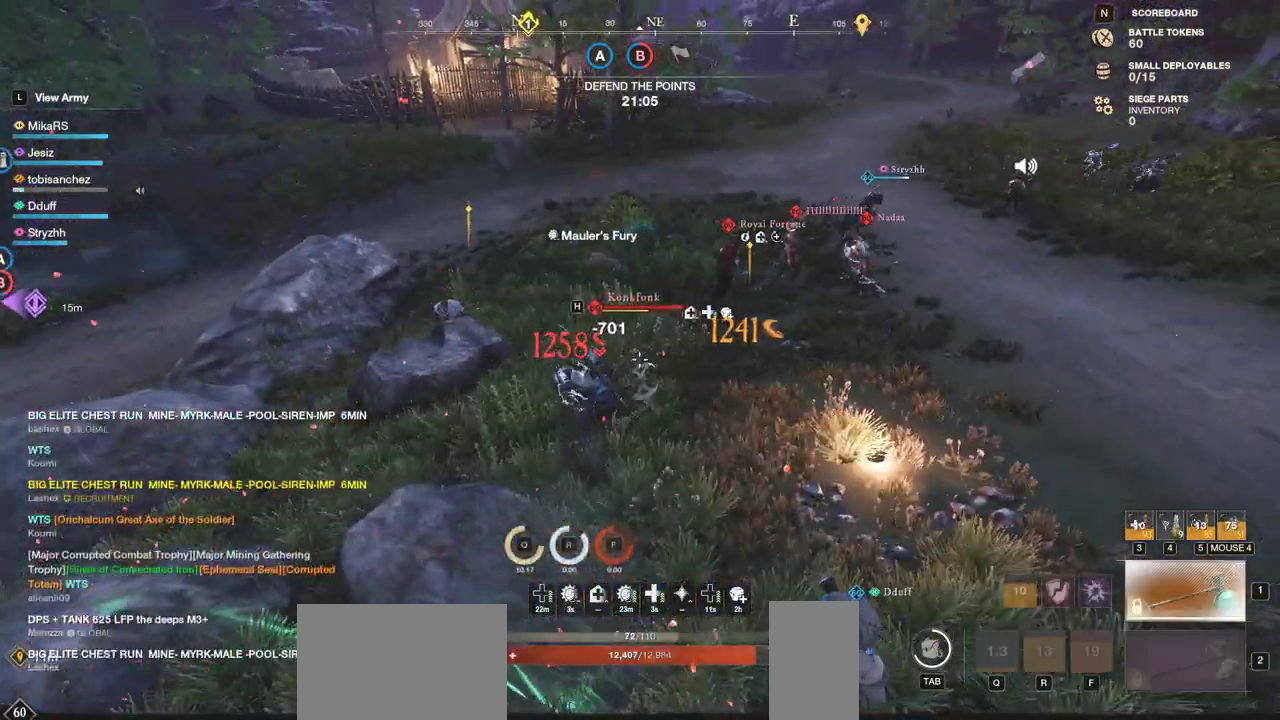
{"keys": ["w"], "mouse": [], "events": [[50, "f", "down"], [150, "f", "up"], [200, "f", "down"], [300, "f", "up"], [367, "f", "down"], [483, "f", "up"]]}
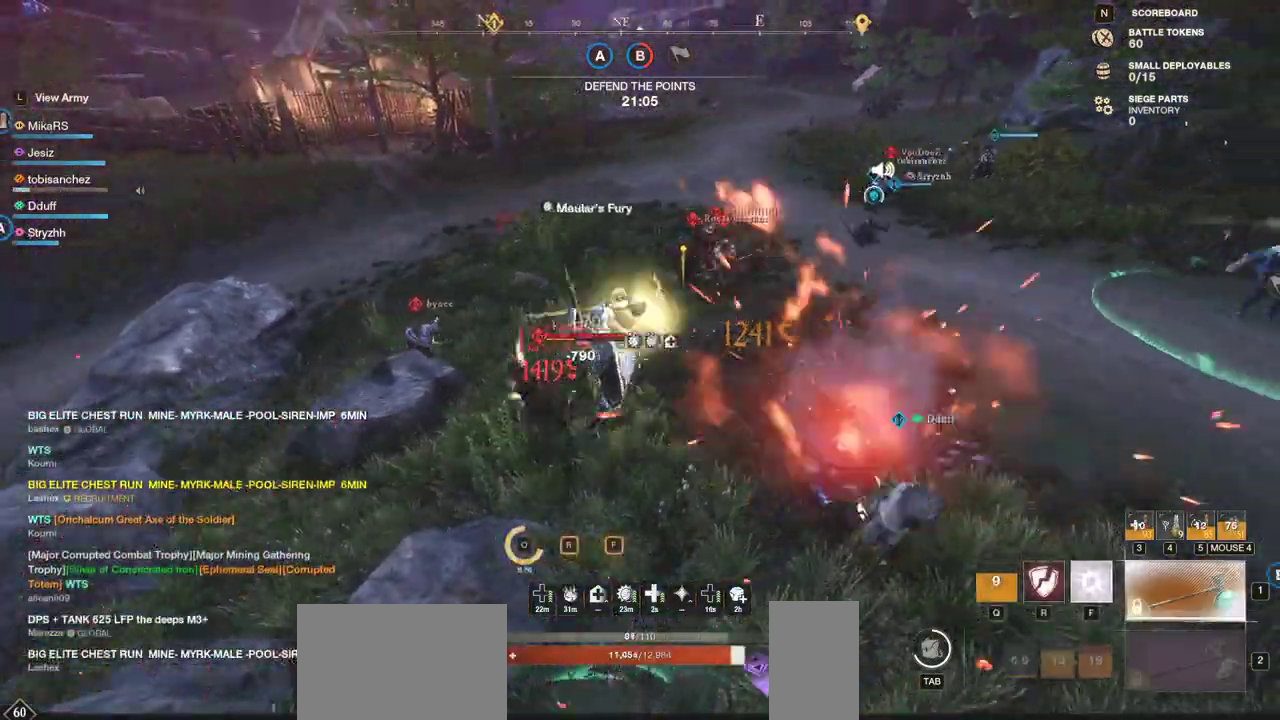
{"keys": ["w"], "mouse": [], "events": [[17, "f", "down"], [83, "f", "up"], [117, "f", "down"], [200, "f", "up"], [383, "d", "down"], [433, "d", "up"]]}
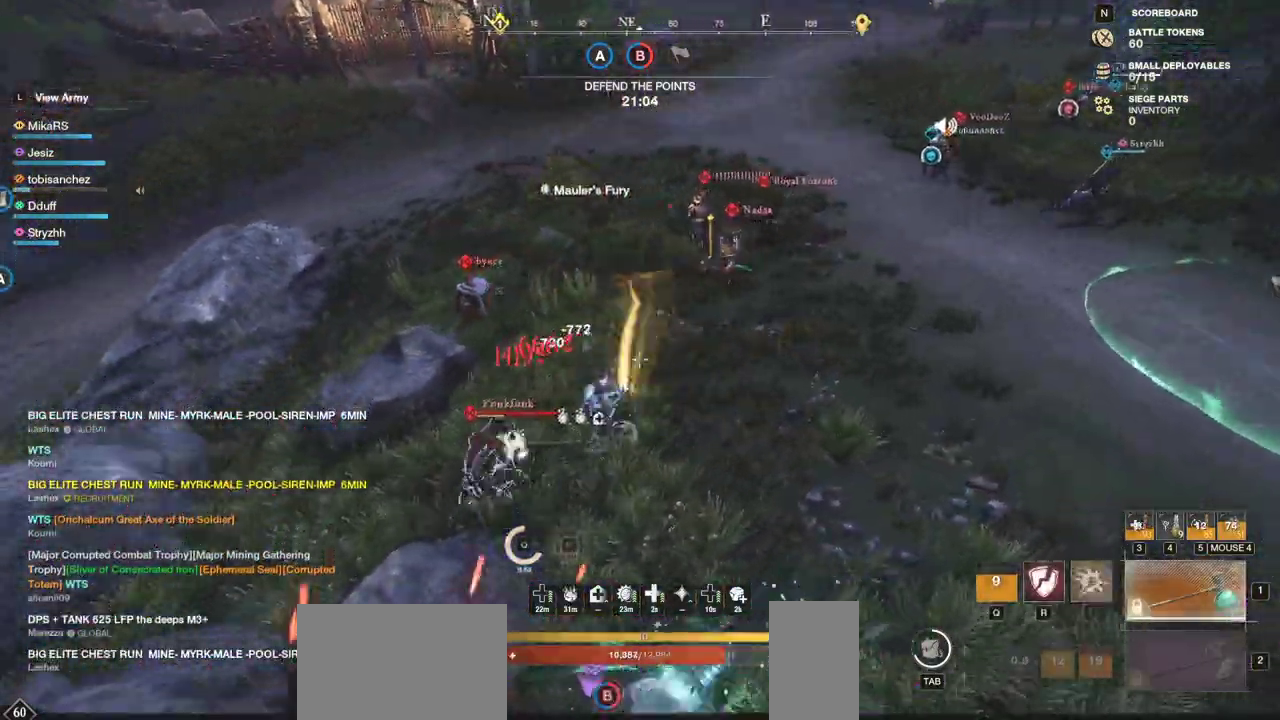
{"keys": ["d", "w"], "mouse": [], "events": [[17, "d", "down"], [350, "shift", "down"], [467, "shift", "up"]]}
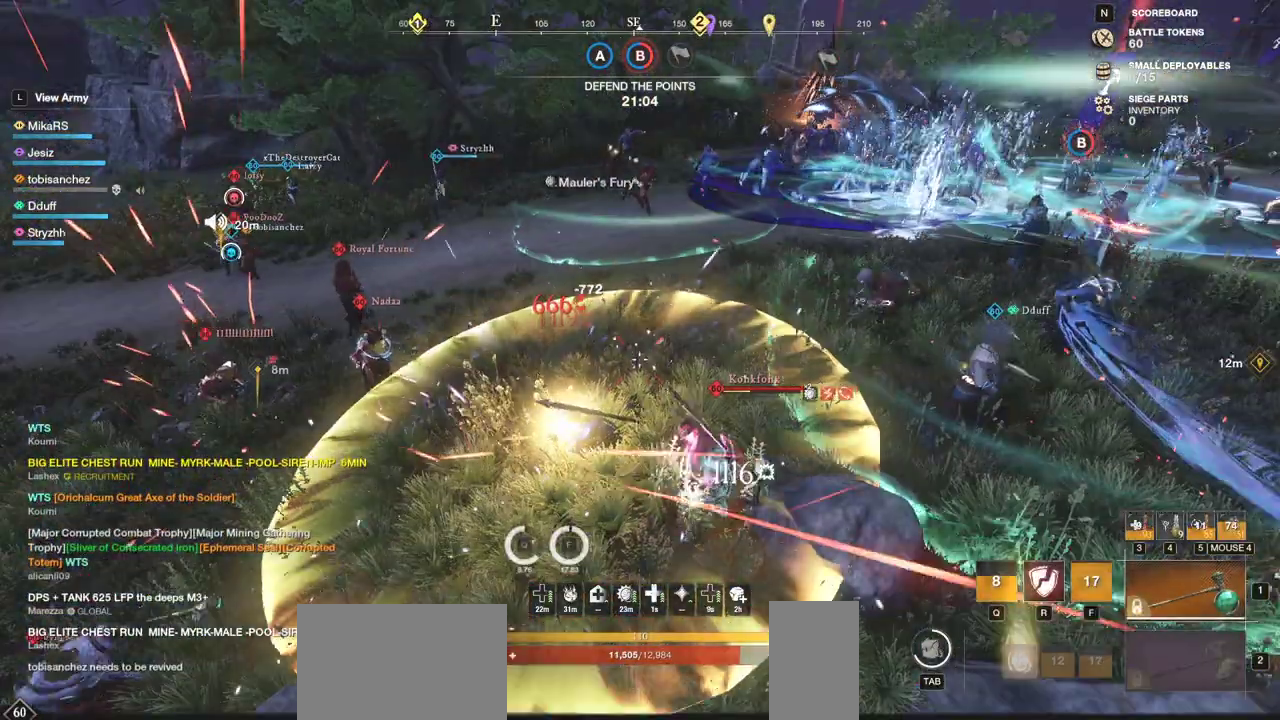
{"keys": ["d", "w"], "mouse": [], "events": [[33, "shift", "down"], [150, "shift", "up"]]}
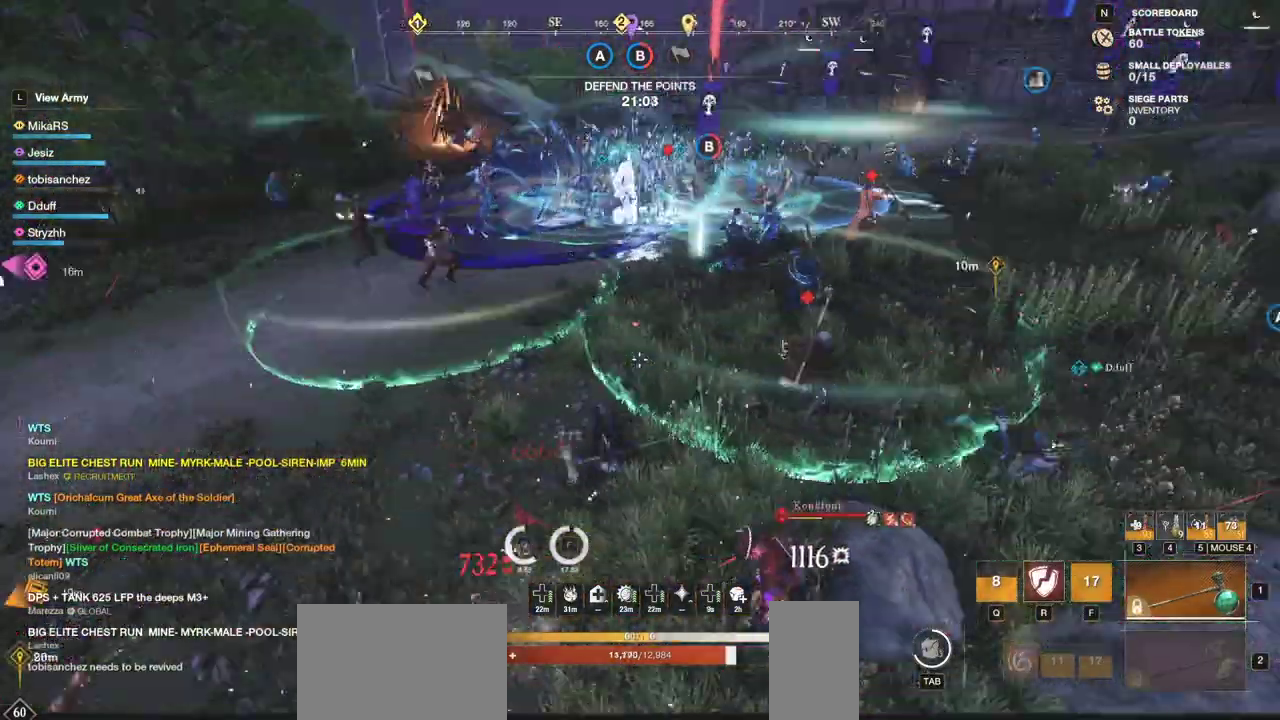
{"keys": ["d", "w"], "mouse": [], "events": [[150, "shift", "down"], [317, "shift", "up"]]}
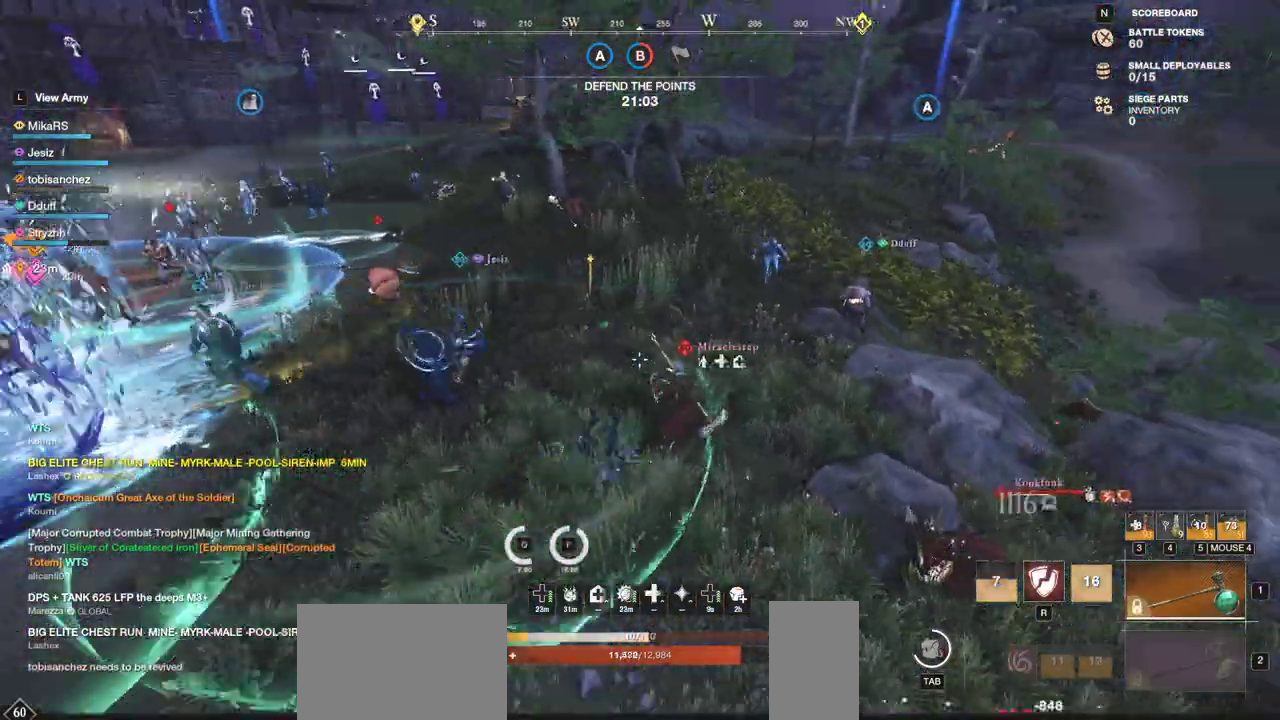
{"keys": ["d"], "mouse": ["left"], "events": [[333, "w", "up"], [350, "mouse_left", "down"], [400, "d", "up"], [450, "d", "down"]]}
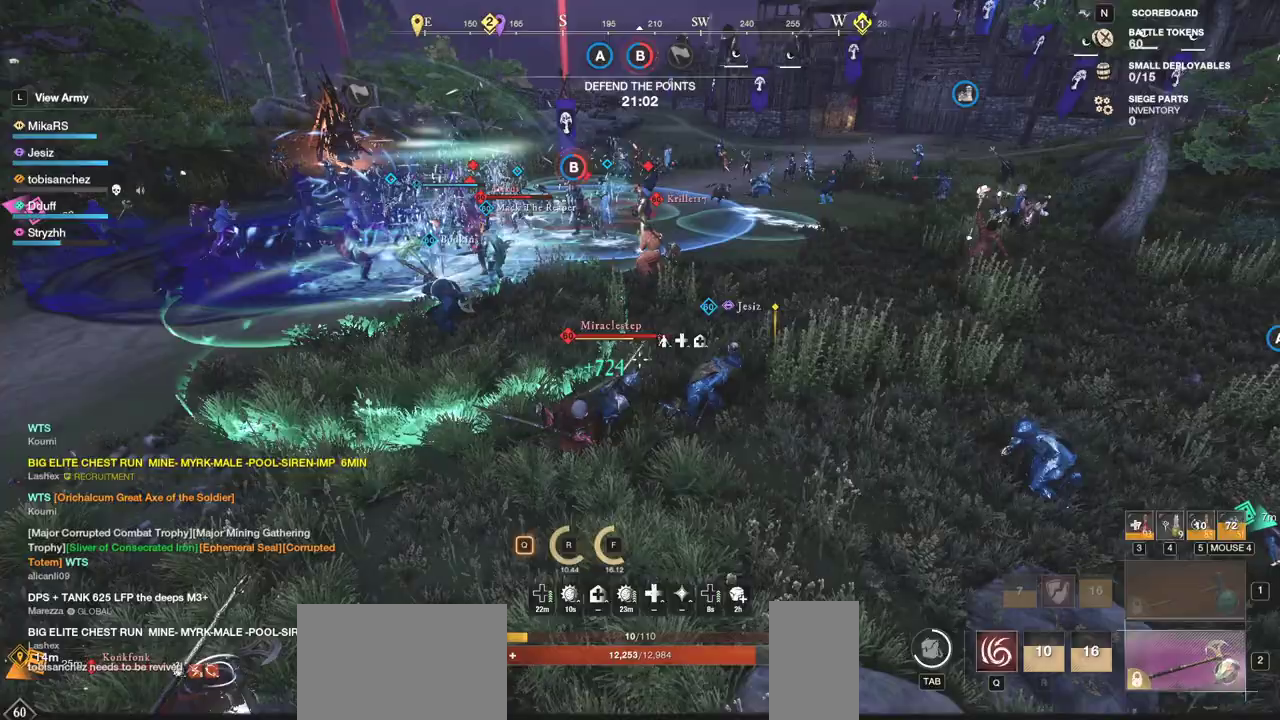
{"keys": ["w"], "mouse": ["left"], "events": [[183, "w", "down"], [400, "d", "up"]]}
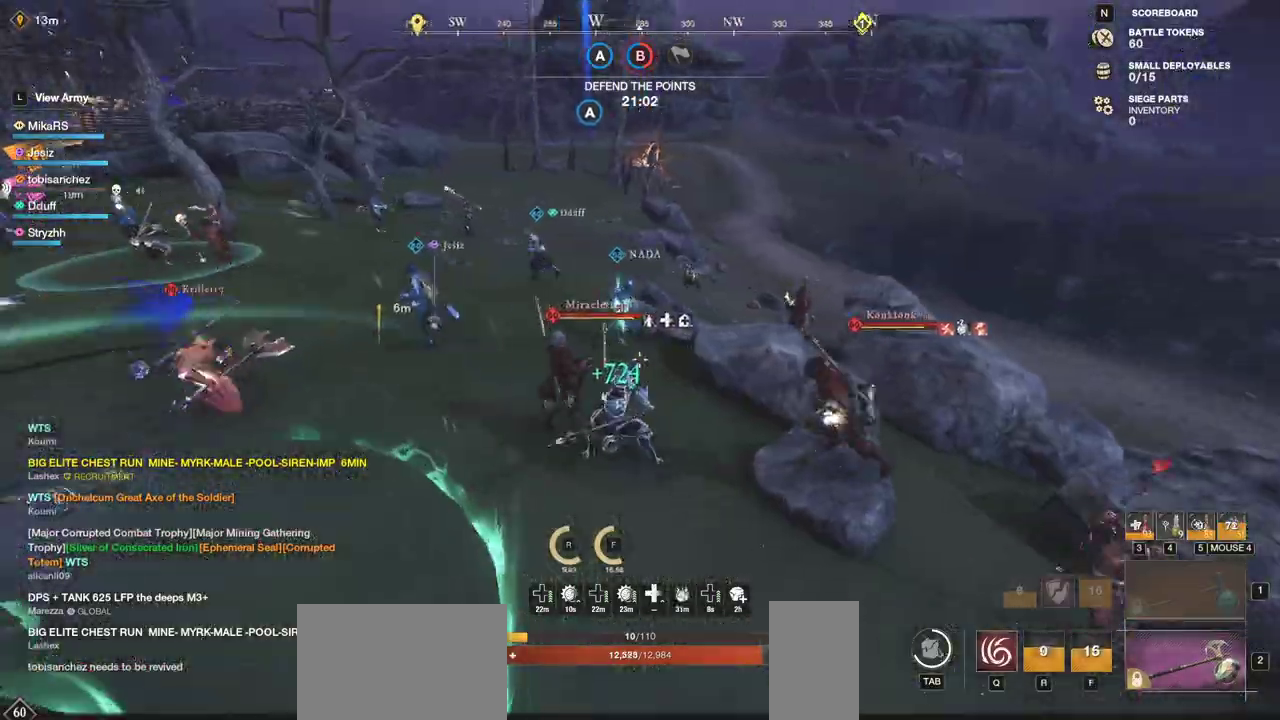
{"keys": ["d", "s"], "mouse": [], "events": [[400, "d", "down"], [400, "w", "up"], [500, "mouse_left", "up"], [500, "s", "down"]]}
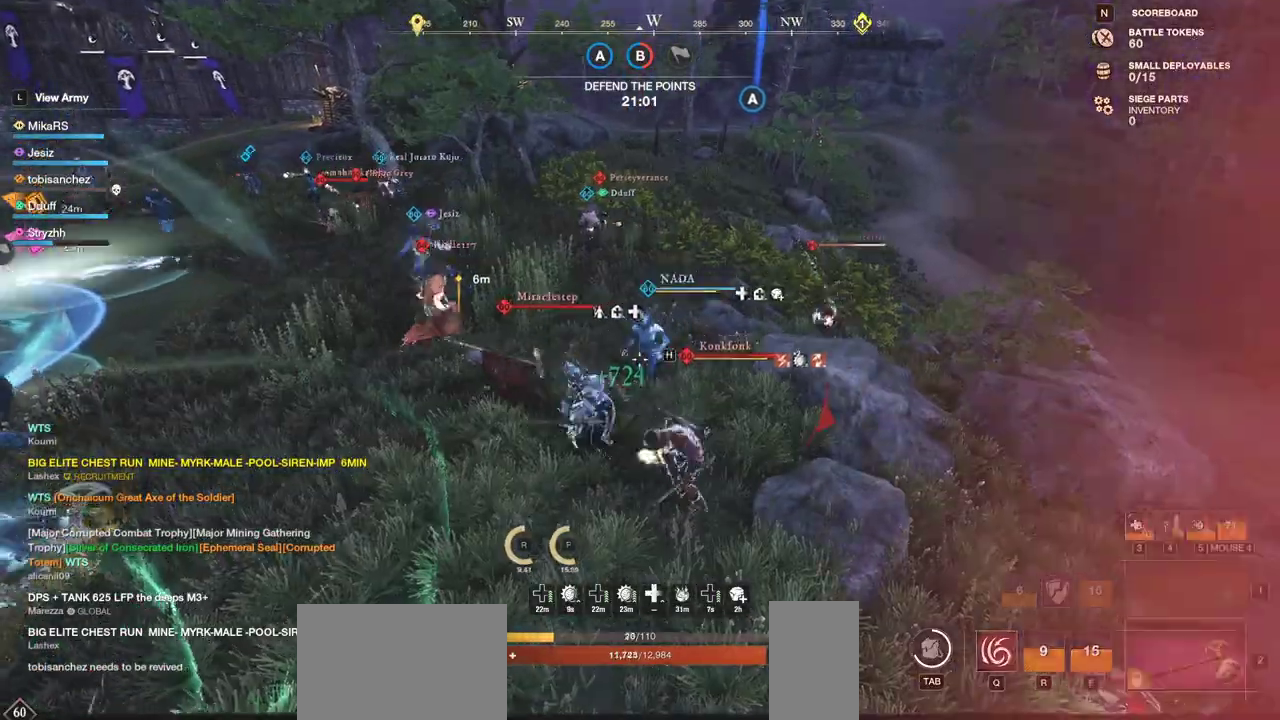
{"keys": ["d", "s", "shift"], "mouse": [], "events": [[17, "shift", "down"], [133, "shift", "up"], [200, "shift", "down"], [283, "shift", "up"], [350, "shift", "down"], [450, "shift", "up"], [500, "shift", "down"]]}
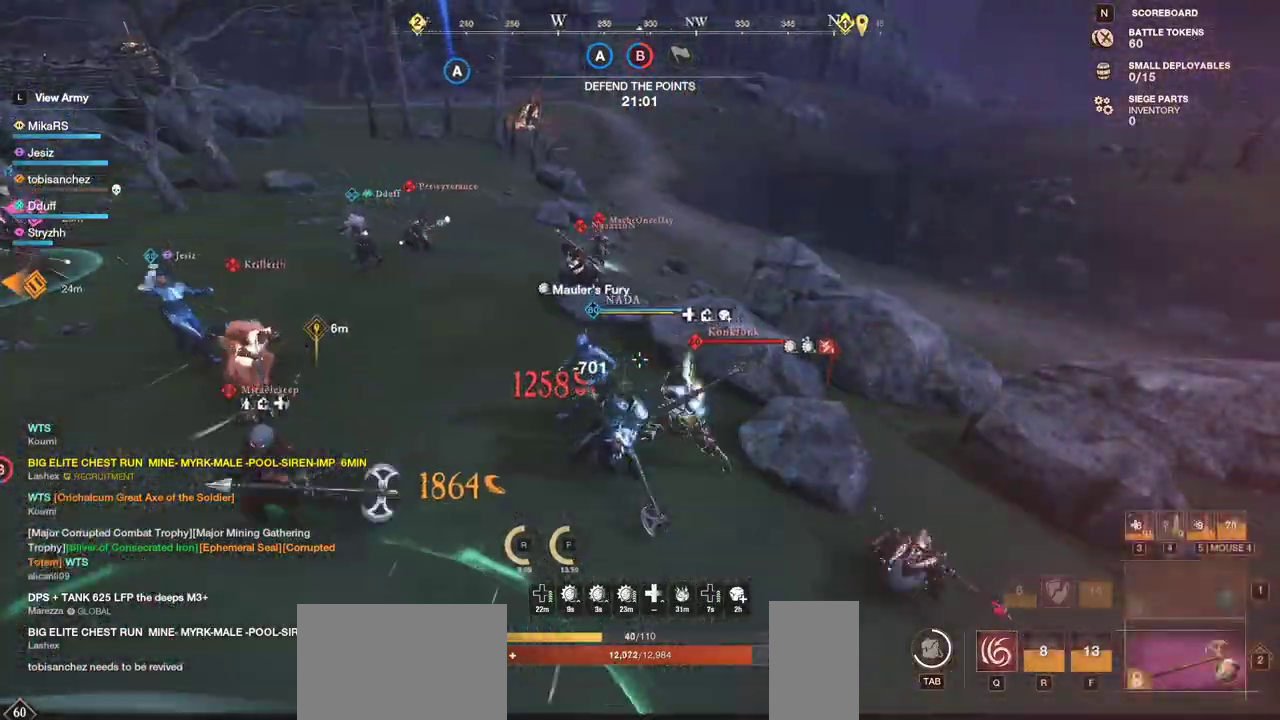
{"keys": ["w"], "mouse": [], "events": [[117, "shift", "up"], [217, "mouse_left", "down"], [267, "s", "up"], [317, "mouse_left", "up"], [367, "w", "down"], [383, "d", "up"], [400, "mouse_left", "down"], [500, "mouse_left", "up"]]}
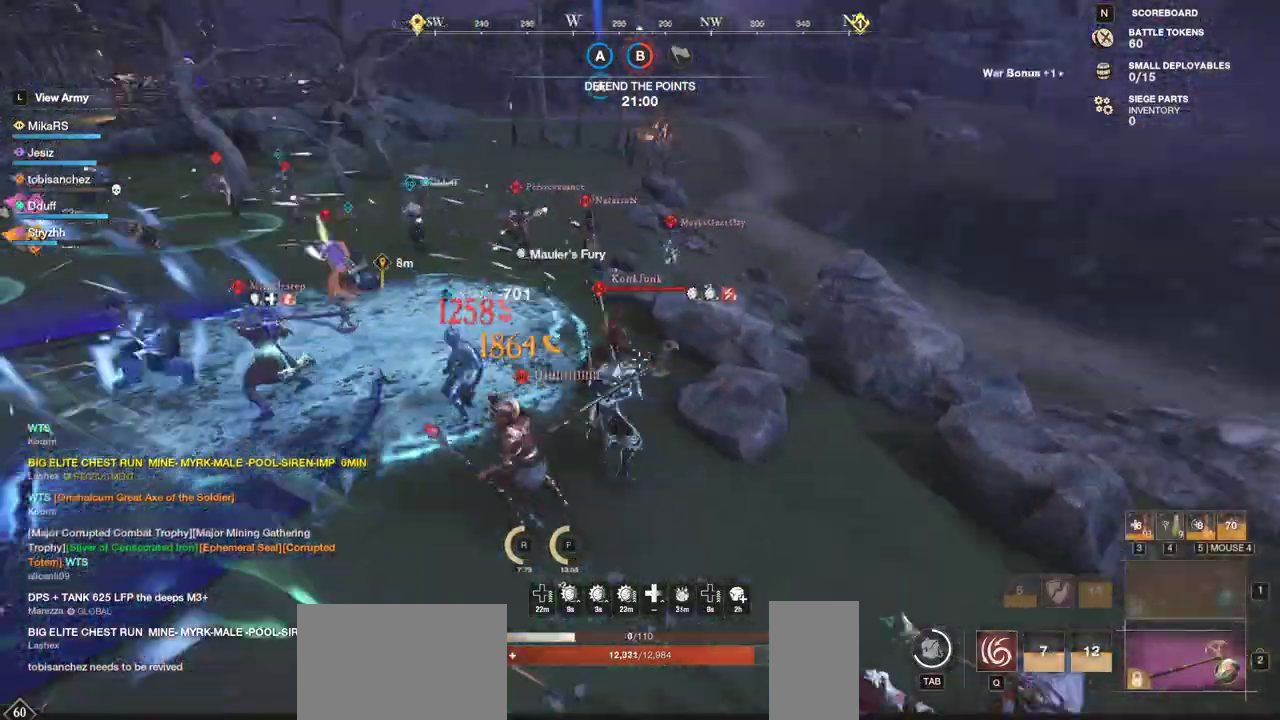
{"keys": ["a"], "mouse": ["left"], "events": [[67, "mouse_left", "down"], [183, "mouse_left", "up"], [233, "mouse_left", "down"], [317, "w", "up"], [333, "w", "down"], [350, "mouse_left", "up"], [433, "mouse_left", "down"], [450, "a", "down"], [450, "w", "up"]]}
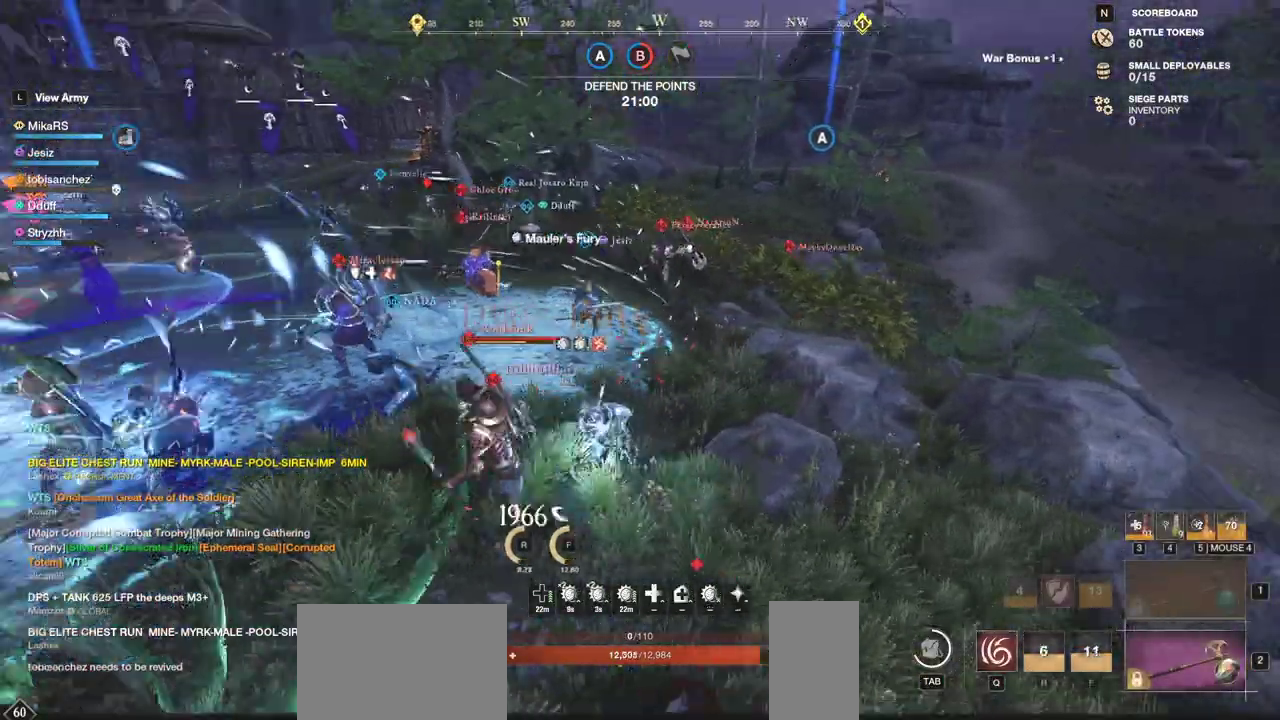
{"keys": ["a", "s"], "mouse": [], "events": [[50, "mouse_left", "up"], [117, "mouse_left", "down"], [133, "s", "down"], [217, "mouse_left", "up"], [267, "mouse_left", "down"], [383, "mouse_left", "up"]]}
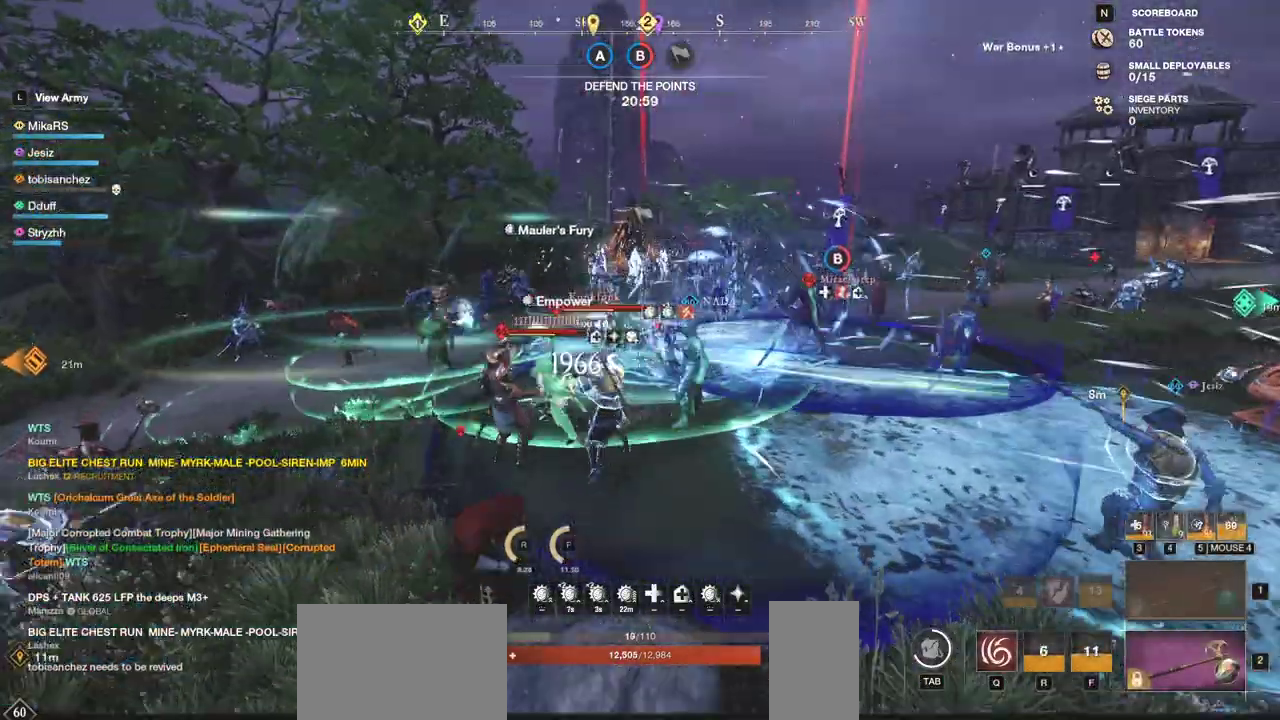
{"keys": ["a", "shift"], "mouse": [], "events": [[100, "s", "up"], [200, "shift", "down"], [333, "shift", "up"], [400, "shift", "down"]]}
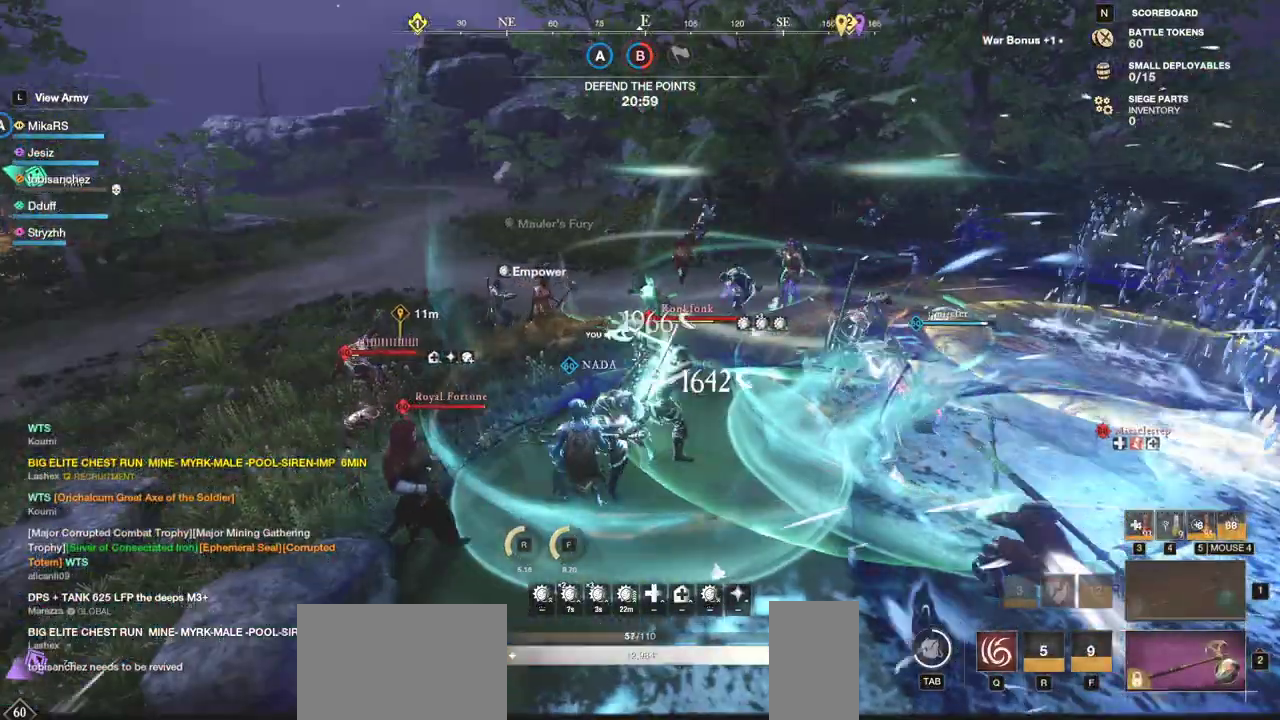
{"keys": ["a", "w"], "mouse": []}
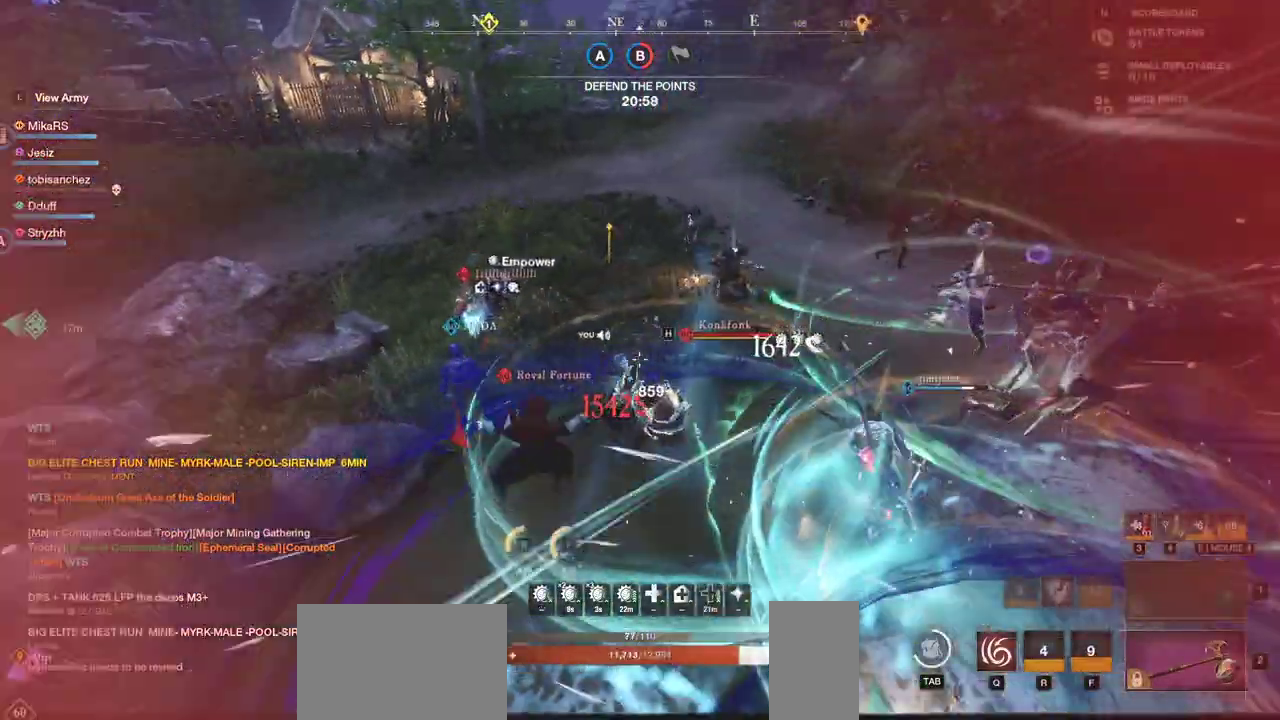
{"keys": ["a", "shift", "w"], "mouse": [], "events": [[50, "shift", "down"], [200, "shift", "up"], [417, "shift", "down"]]}
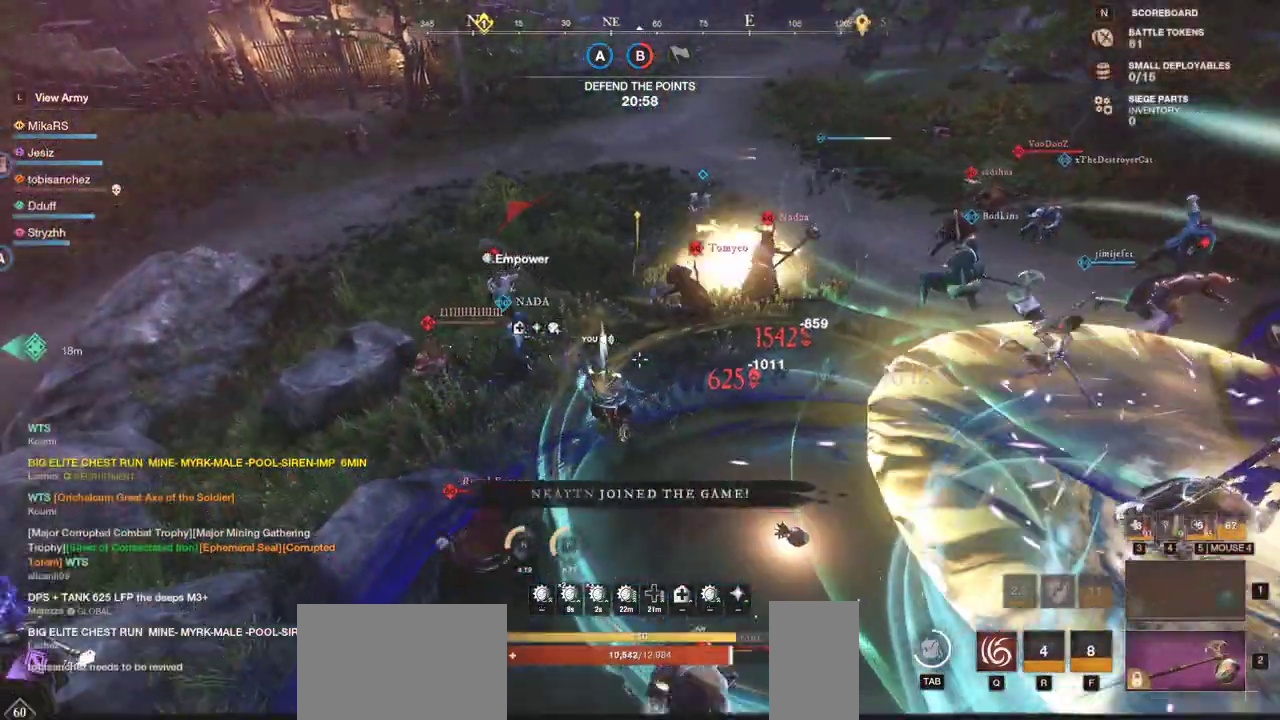
{"keys": ["a", "w"], "mouse": [], "events": [[67, "shift", "up"], [117, "shift", "down"], [283, "shift", "up"]]}
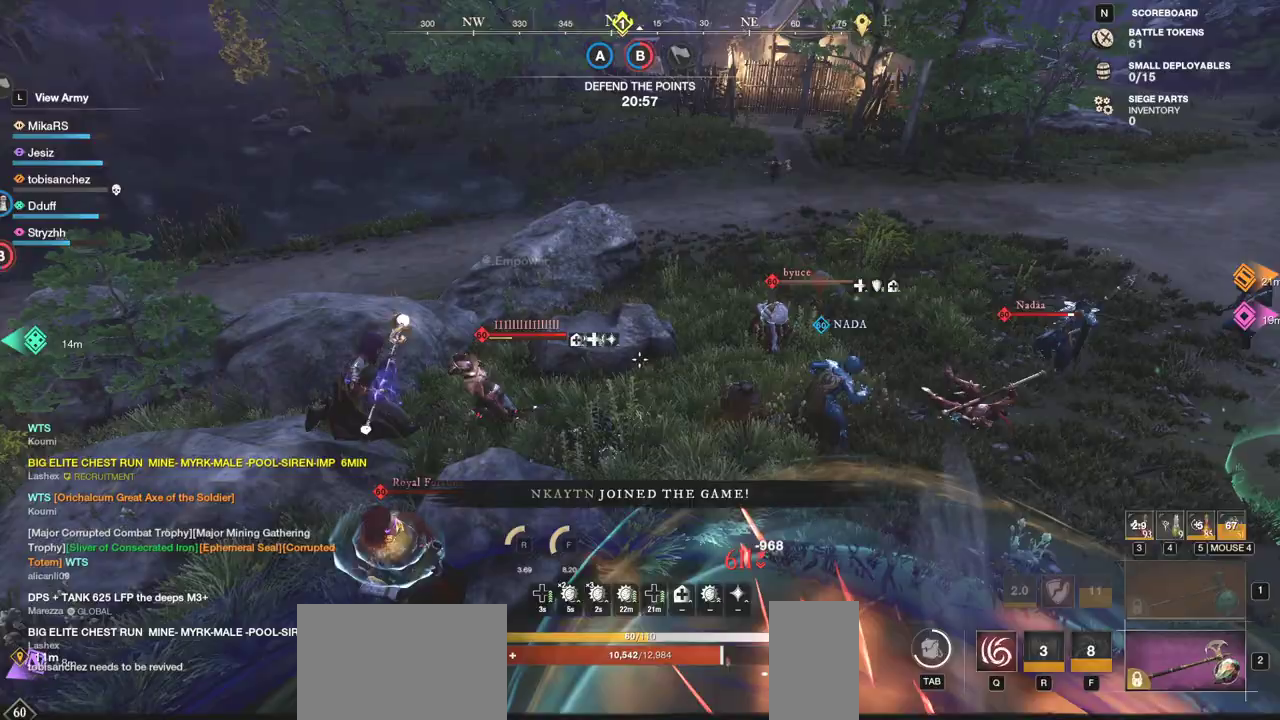
{"keys": ["a", "w"], "mouse": [], "events": []}
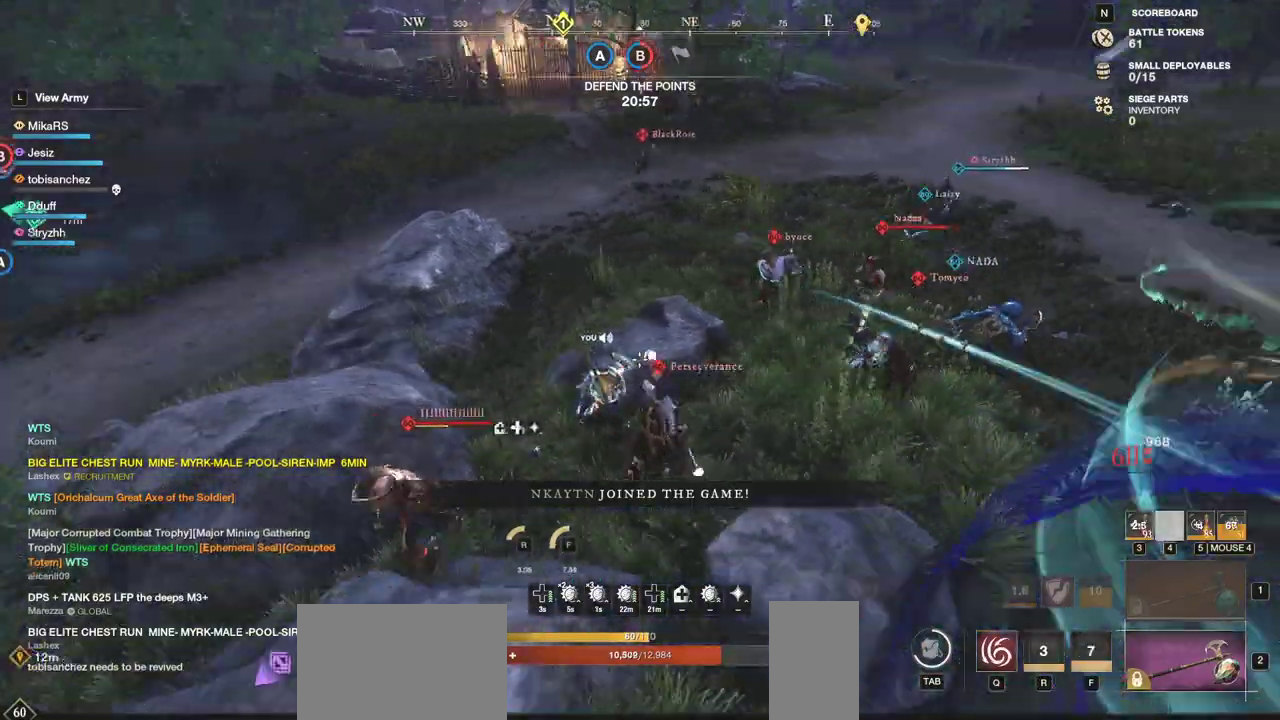
{"keys": ["a"], "mouse": [], "events": [[250, "w", "up"]]}
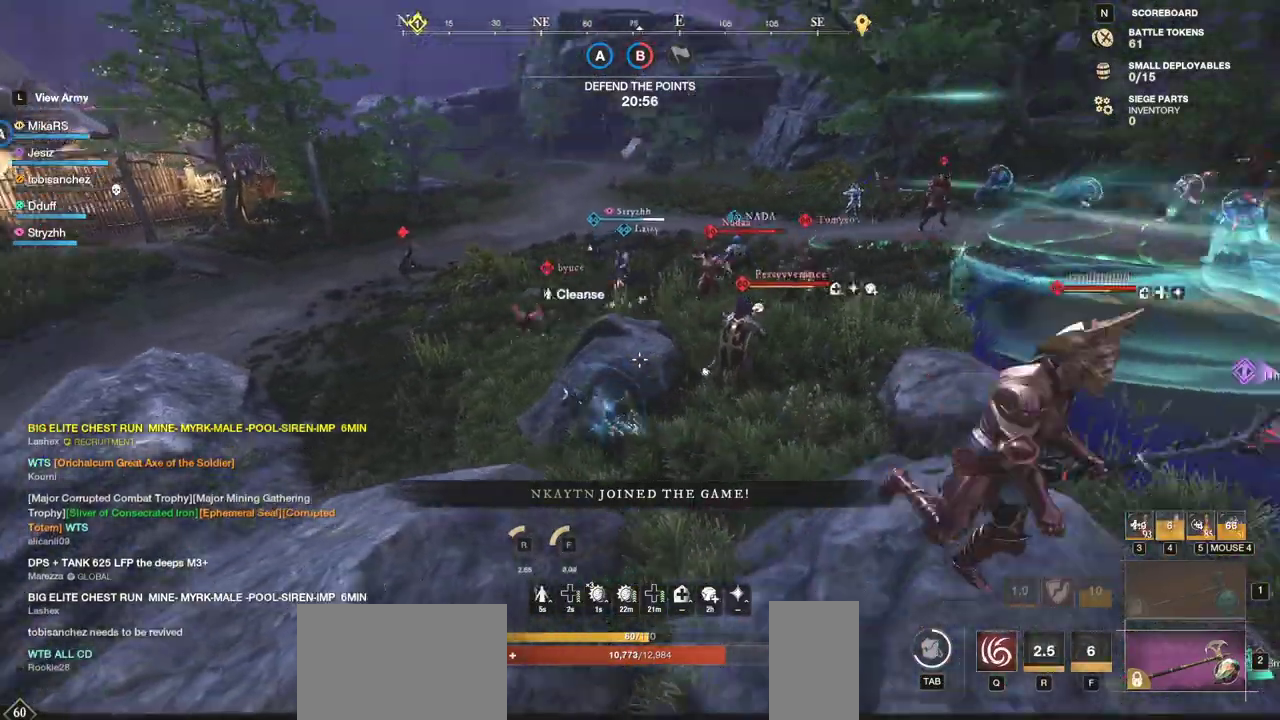
{"keys": ["a", "w"], "mouse": [], "events": [[83, "mouse_wheel", "down"], [167, "mouse_wheel", "up"], [433, "w", "down"]]}
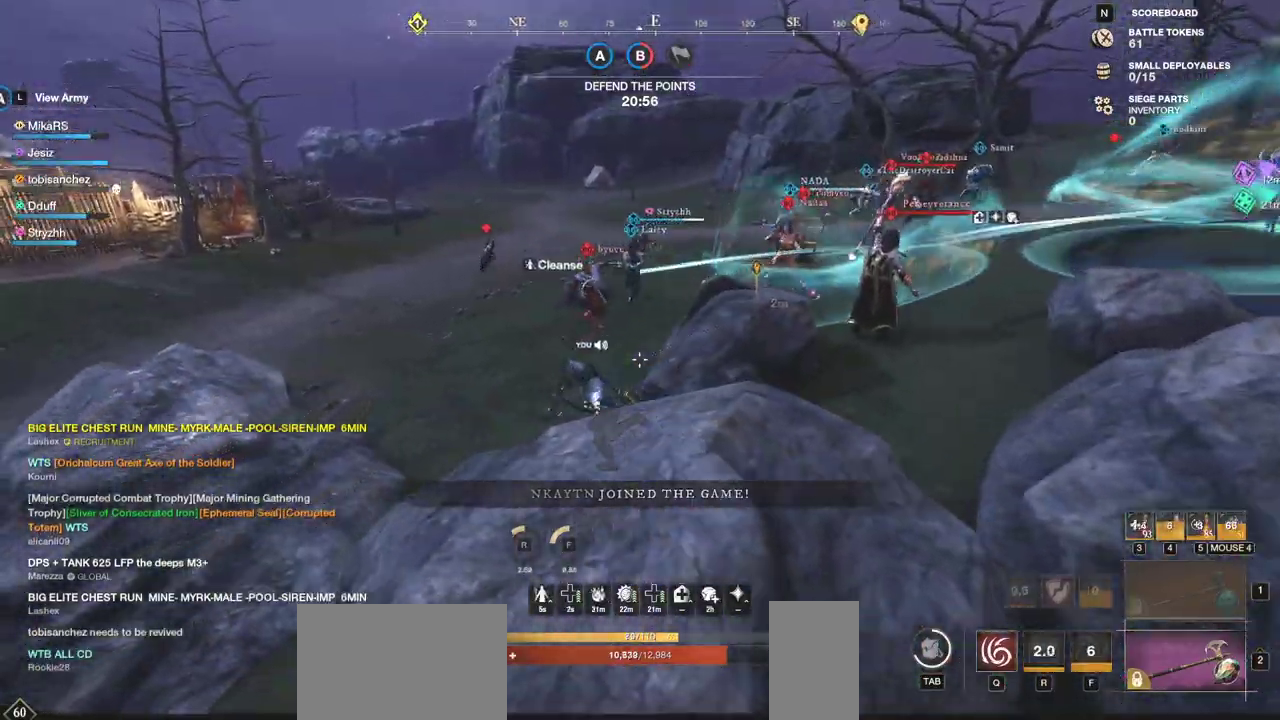
{"keys": ["w"], "mouse": [], "events": [[150, "a", "up"]]}
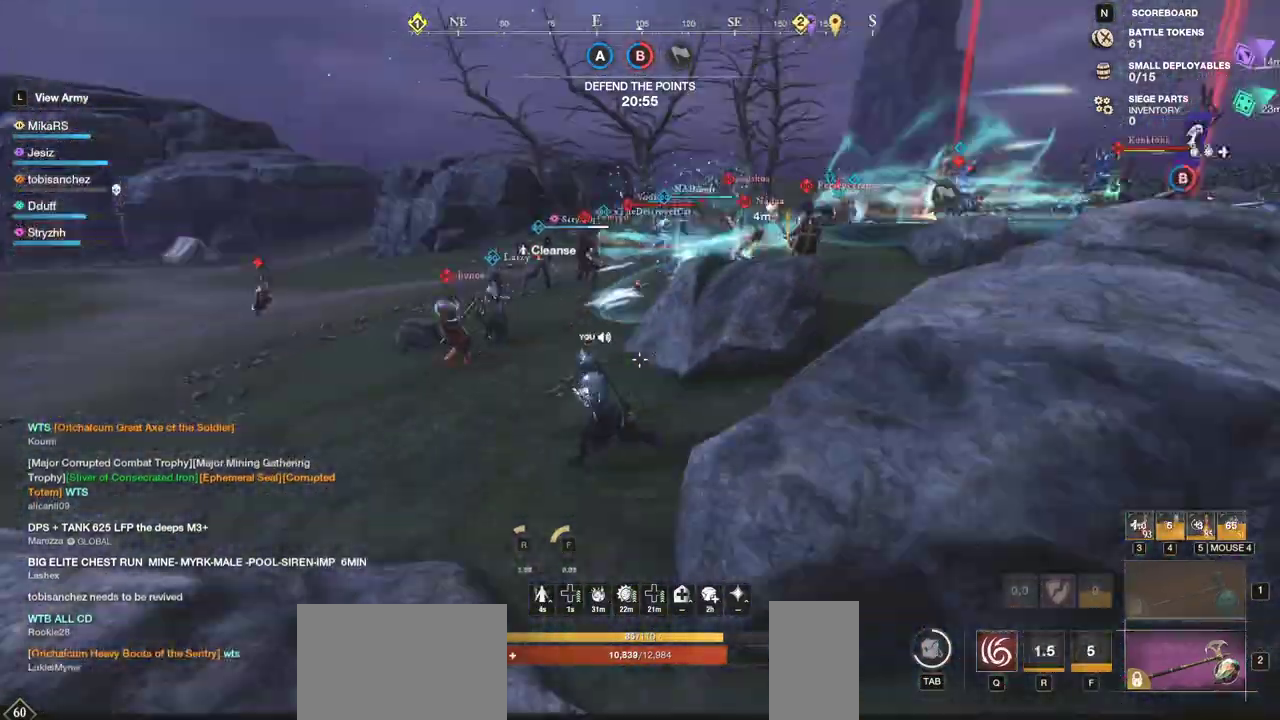
{"keys": ["d", "w"], "mouse": [], "events": [[117, "d", "down"], [250, "w", "up"], [317, "w", "down"]]}
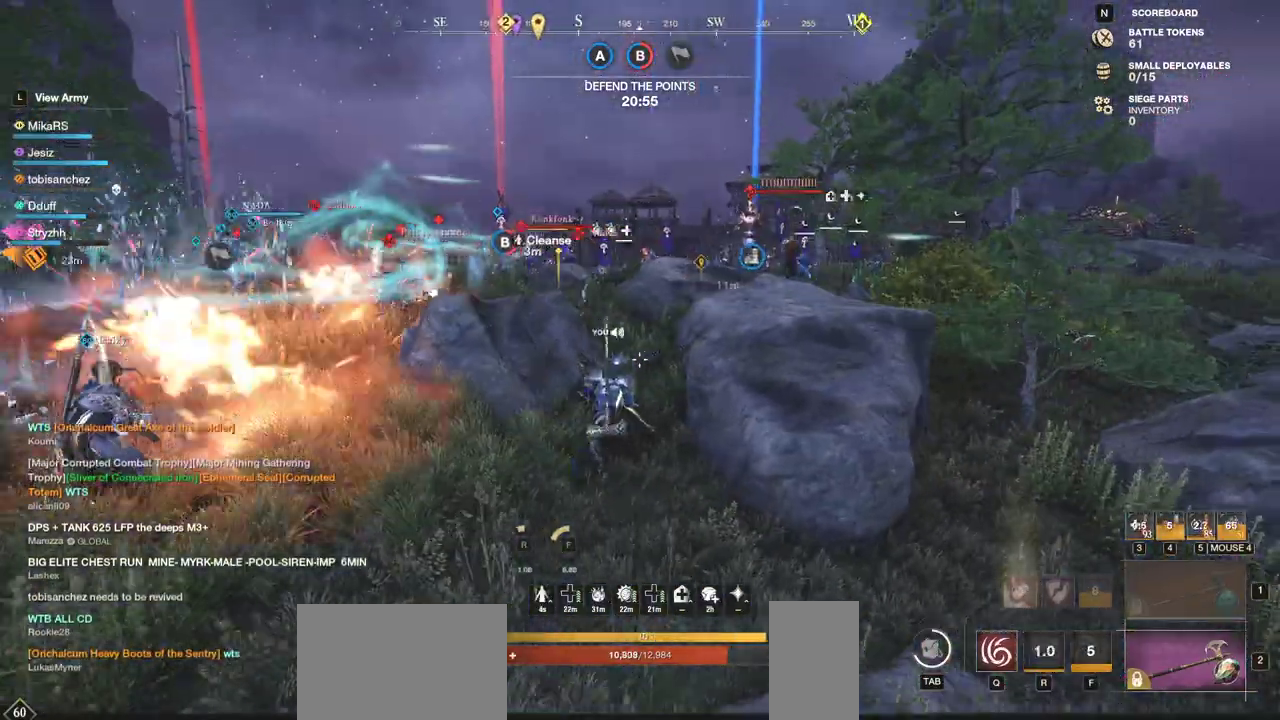
{"keys": ["w"], "mouse": [], "events": [[50, "d", "up"]]}
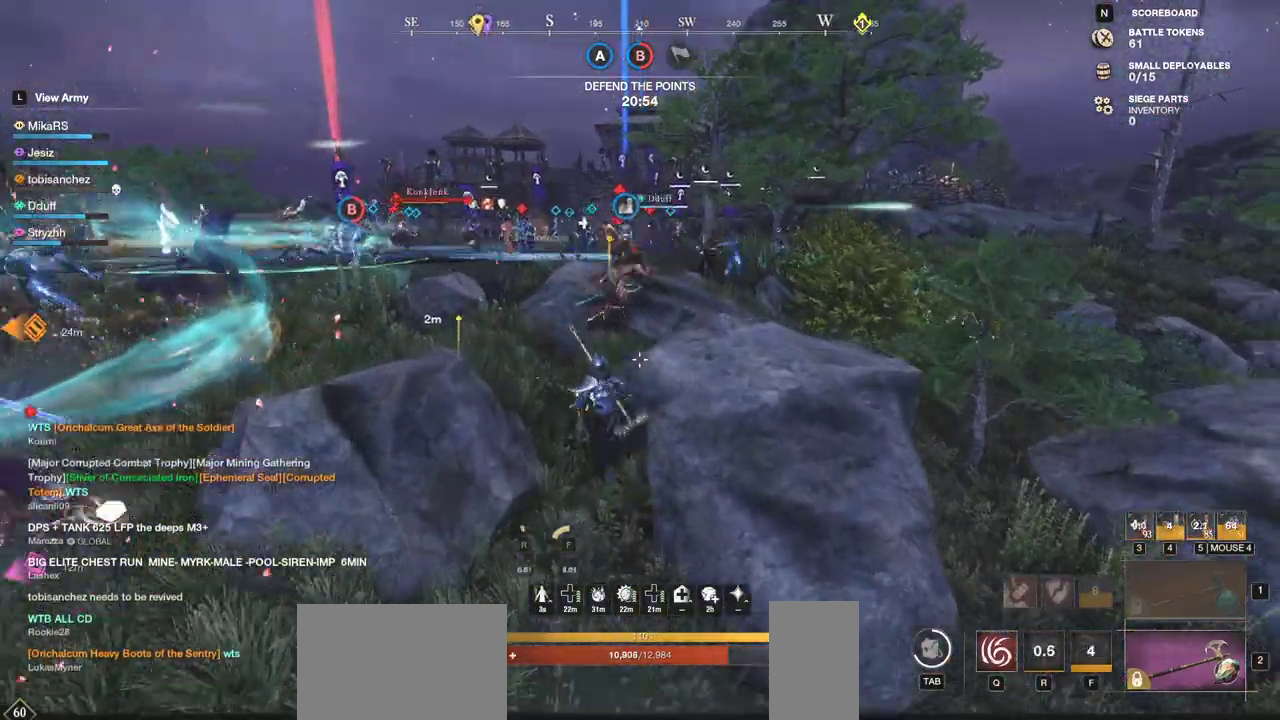
{"keys": ["w"], "mouse": [], "events": [[133, "space", "down"], [217, "space", "up"], [233, "mouse_left", "down"], [333, "mouse_left", "up"], [400, "mouse_left", "down"], [500, "mouse_left", "up"]]}
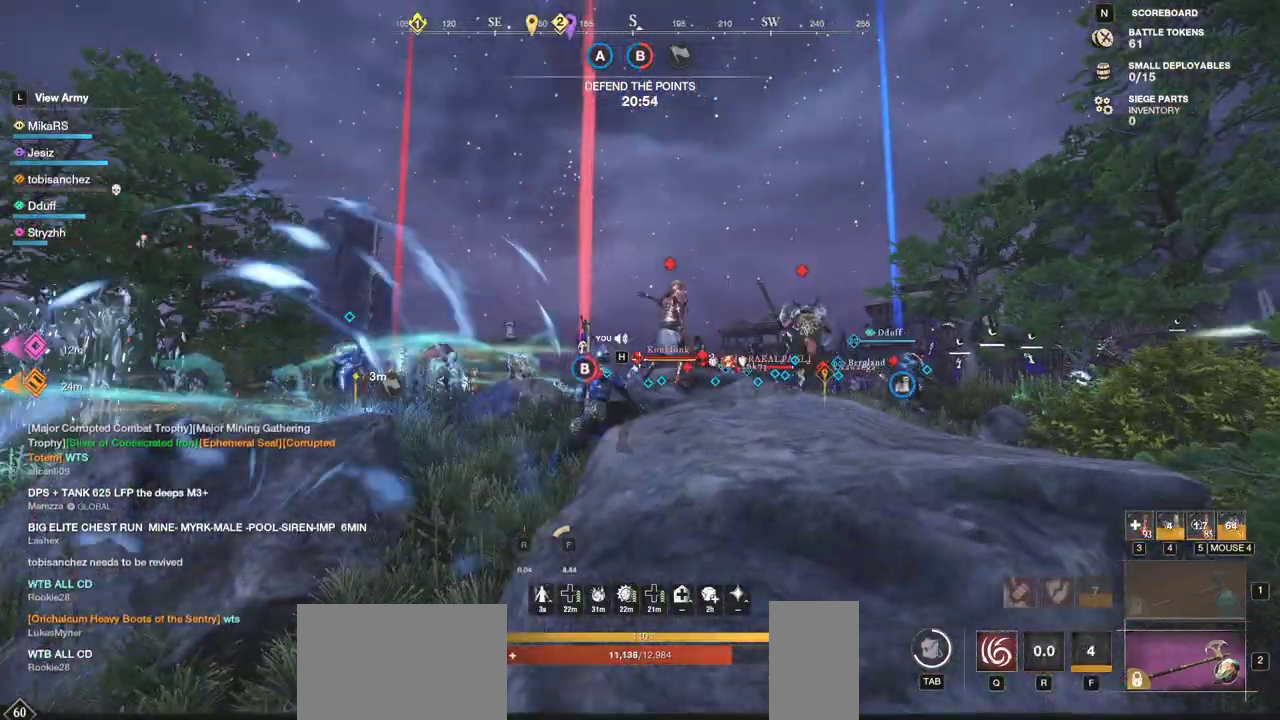
{"keys": ["d", "w"], "mouse": [], "events": [[67, "mouse_left", "down"], [150, "mouse_left", "up"], [233, "mouse_left", "down"], [267, "w", "up"], [317, "mouse_left", "up"], [383, "mouse_left", "down"], [400, "d", "down"], [450, "w", "down"], [483, "mouse_left", "up"]]}
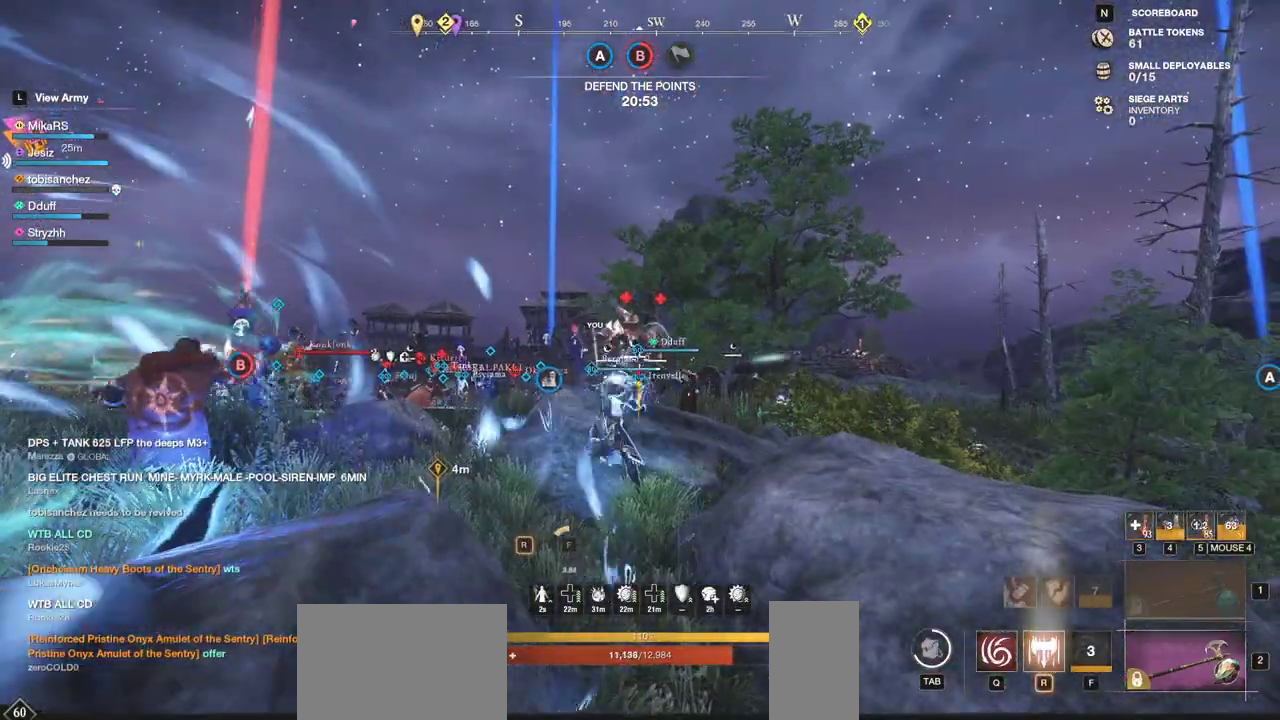
{"keys": ["w"], "mouse": [], "events": [[50, "mouse_left", "down"], [117, "d", "up"], [150, "mouse_left", "up"], [217, "mouse_left", "down"], [317, "mouse_left", "up"], [383, "mouse_left", "down"], [483, "mouse_left", "up"]]}